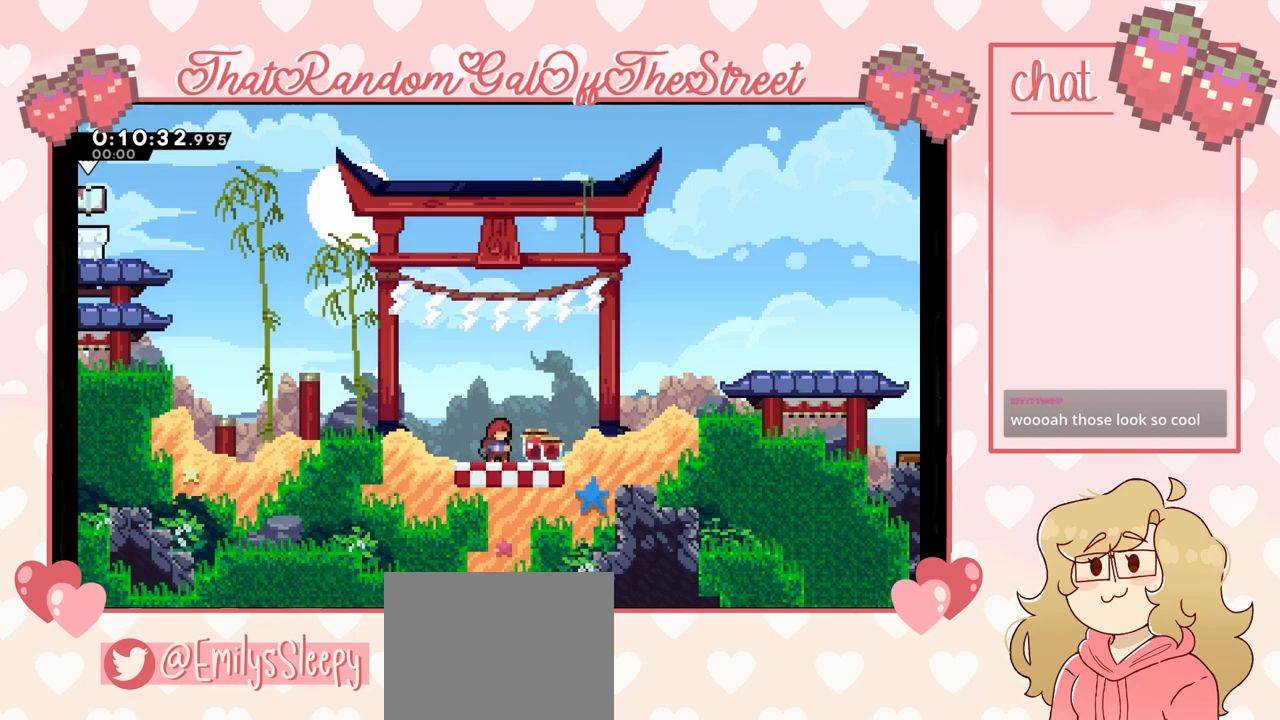
Gameplay with a controller (Xbox layout); each line is a JSON object with the inputs held at the frame after it. "events" lists button and stick changes between this image and that frame as [ms after this image, input, new state], when the widget could be followed in between.
{"buttons": ["A"], "left_stick": "left", "right_stick": "center", "events": [[100, "left_stick", "left"], [300, "A", "down"]]}
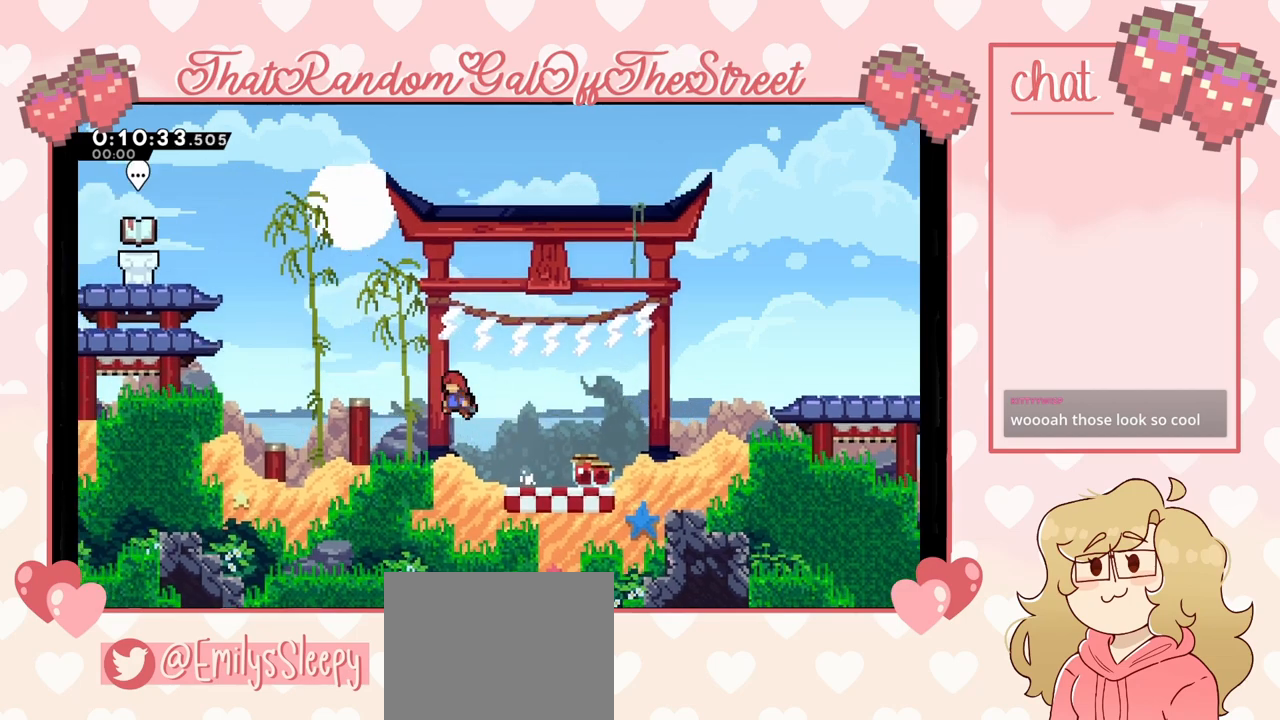
{"buttons": ["A"], "left_stick": "left", "right_stick": "center", "events": [[100, "A", "up"], [500, "A", "down"]]}
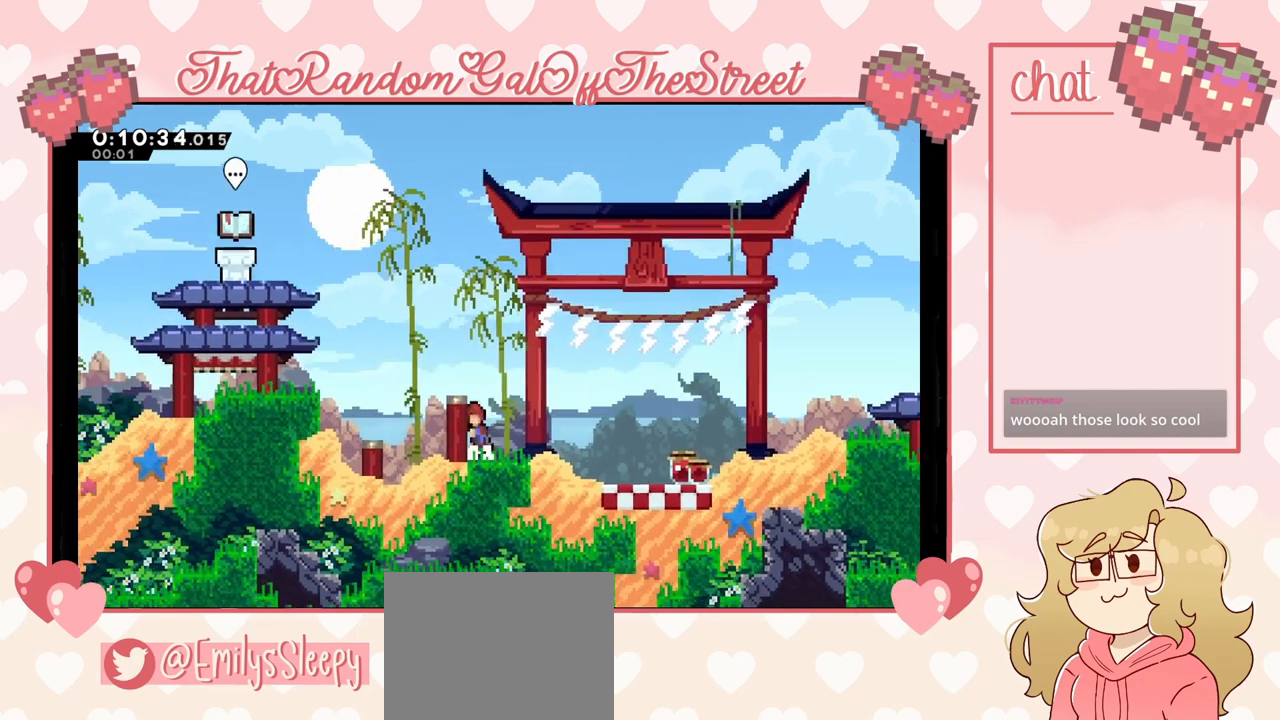
{"buttons": [], "left_stick": "left", "right_stick": "center", "events": [[400, "A", "up"]]}
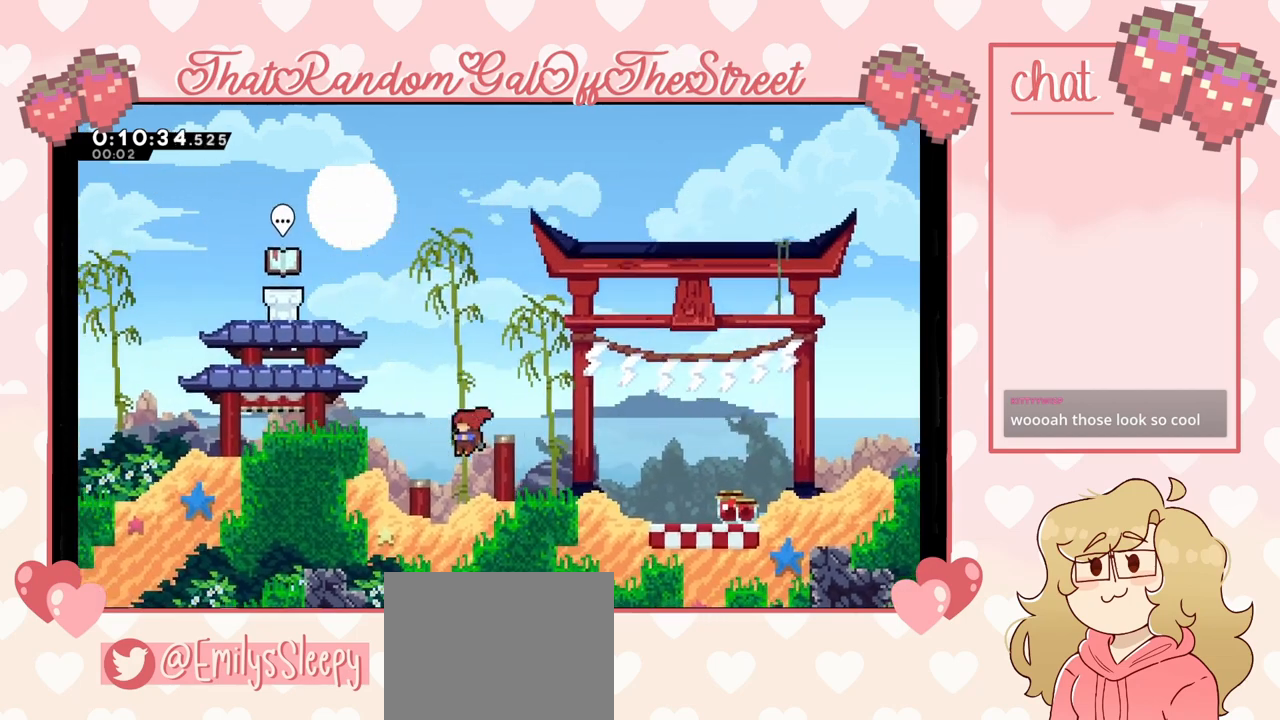
{"buttons": ["A"], "left_stick": "center", "right_stick": "center", "events": [[400, "left_stick", "center"], [433, "A", "down"]]}
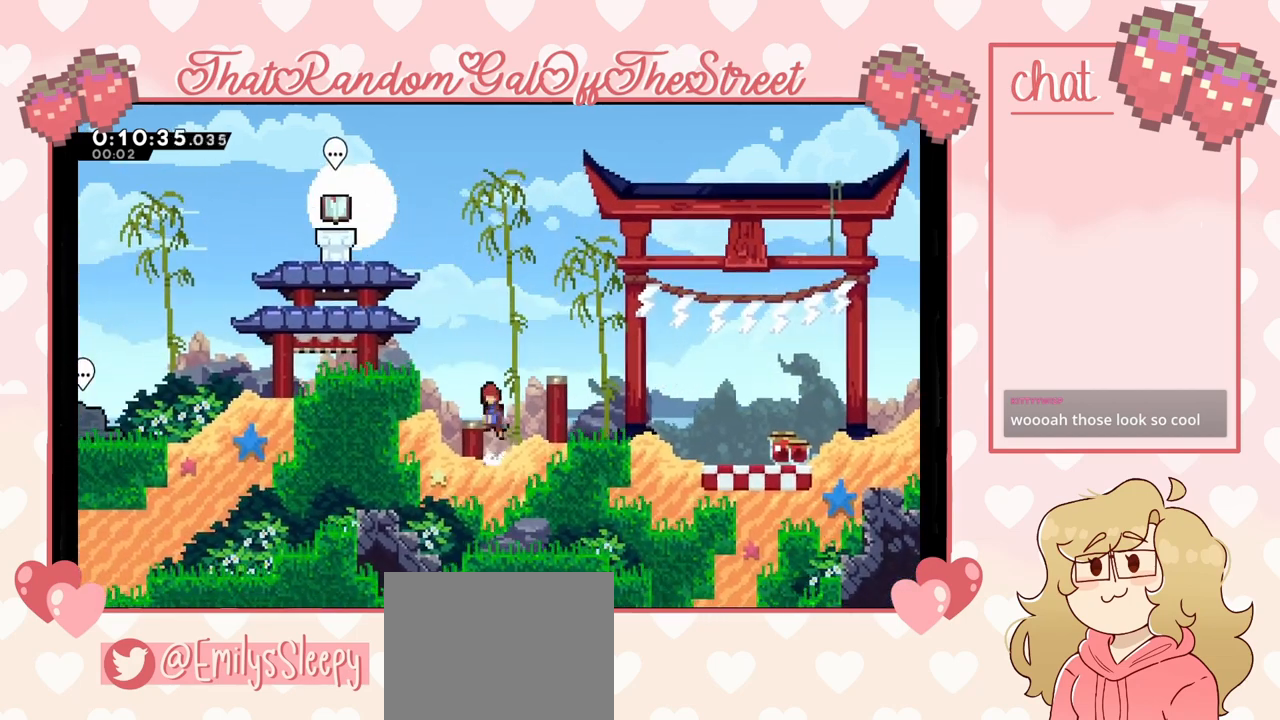
{"buttons": ["A"], "left_stick": "center", "right_stick": "center", "events": [[100, "A", "up"], [100, "left_stick", "left"], [233, "left_stick", "center"], [367, "A", "down"]]}
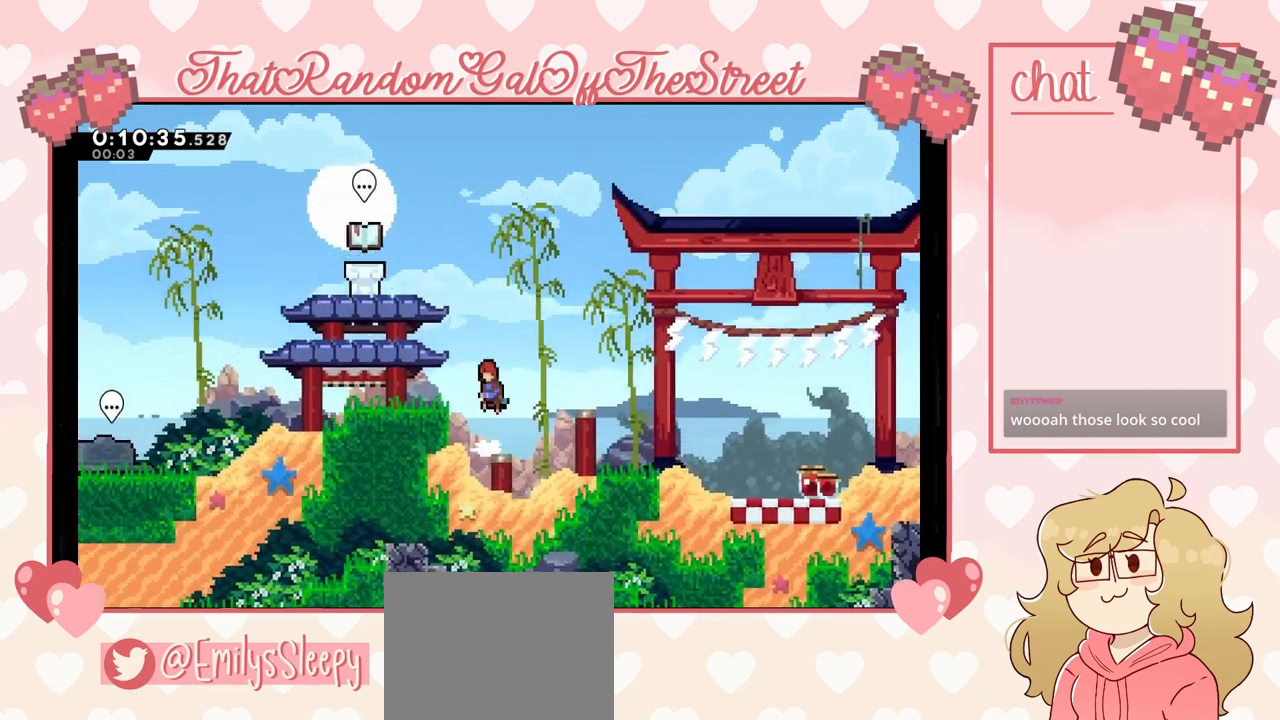
{"buttons": [], "left_stick": "up-left", "right_stick": "center", "events": [[67, "A", "up"], [67, "left_stick", "up"], [167, "X", "down"], [300, "X", "up"], [300, "left_stick", "up-left"]]}
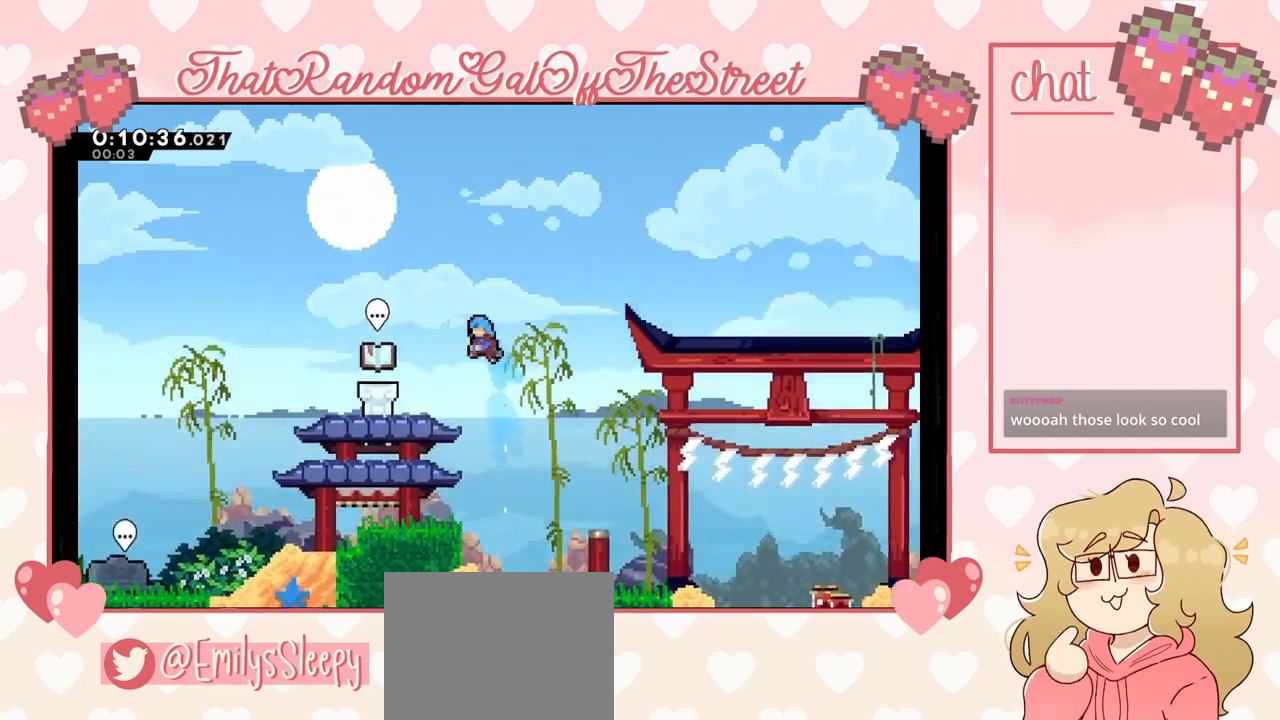
{"buttons": [], "left_stick": "up-left", "right_stick": "center", "events": []}
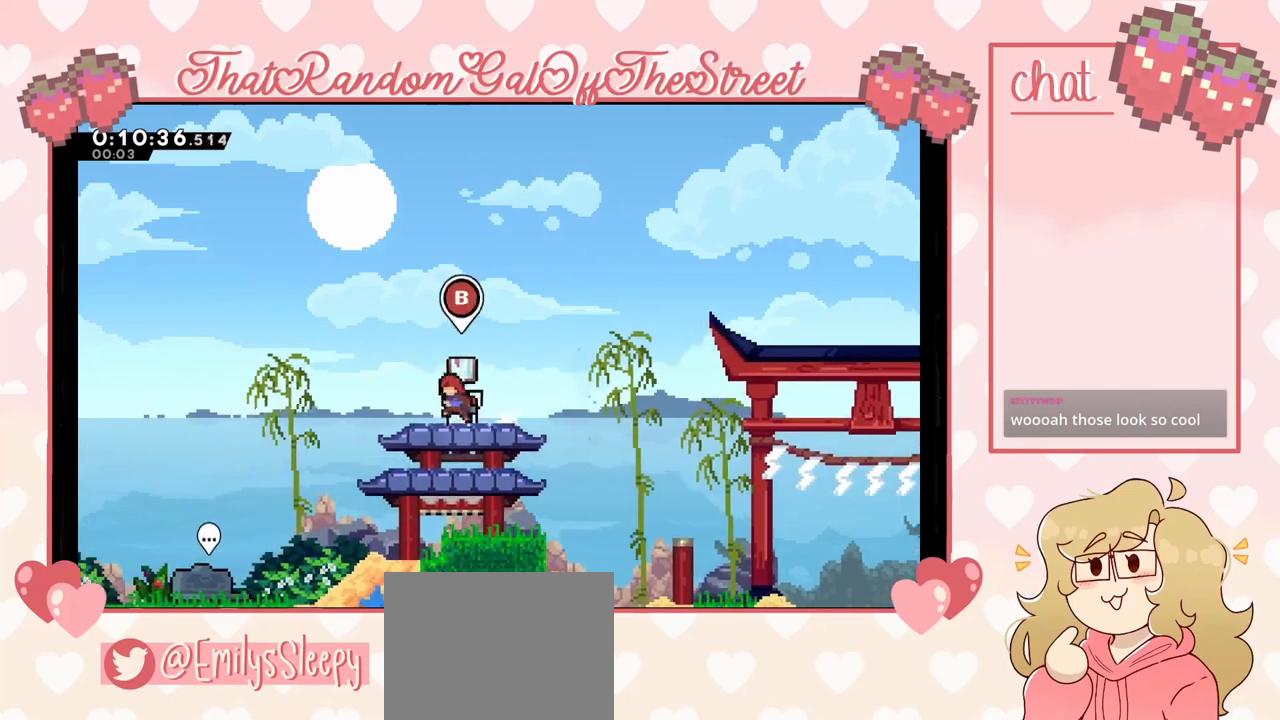
{"buttons": [], "left_stick": "up-left", "right_stick": "center", "events": []}
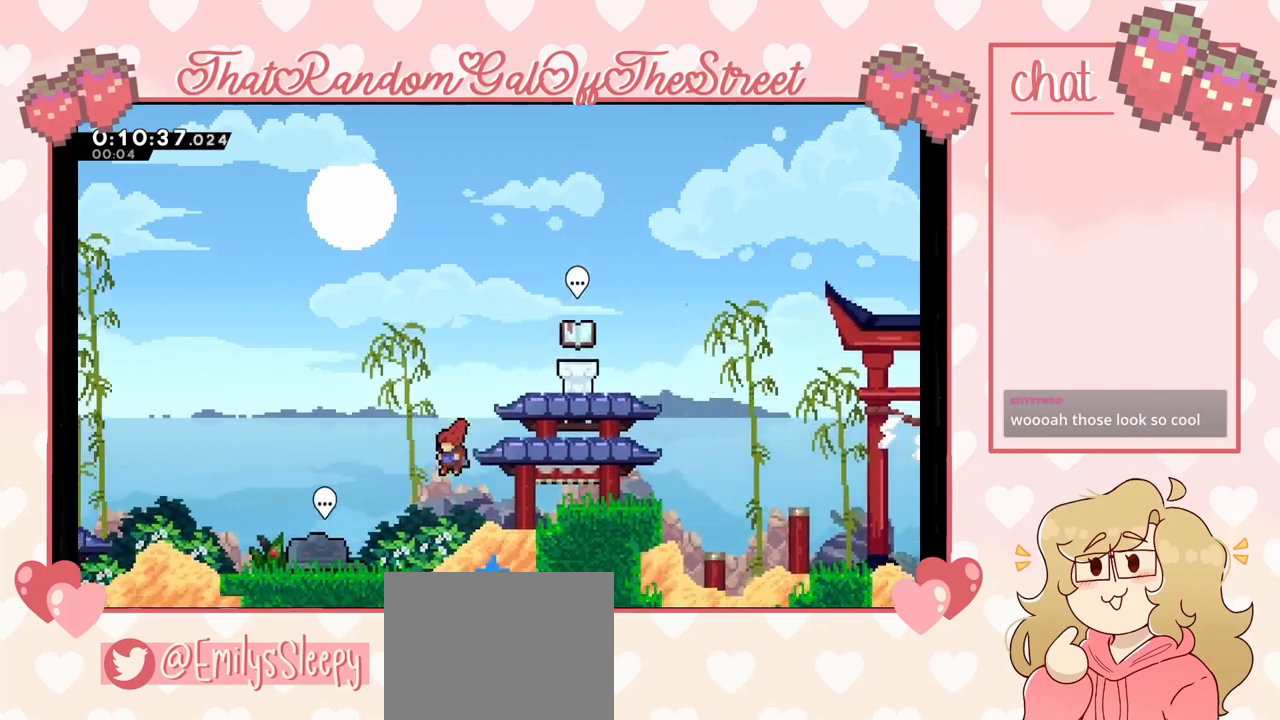
{"buttons": [], "left_stick": "left", "right_stick": "center", "events": [[300, "left_stick", "center"], [500, "left_stick", "left"]]}
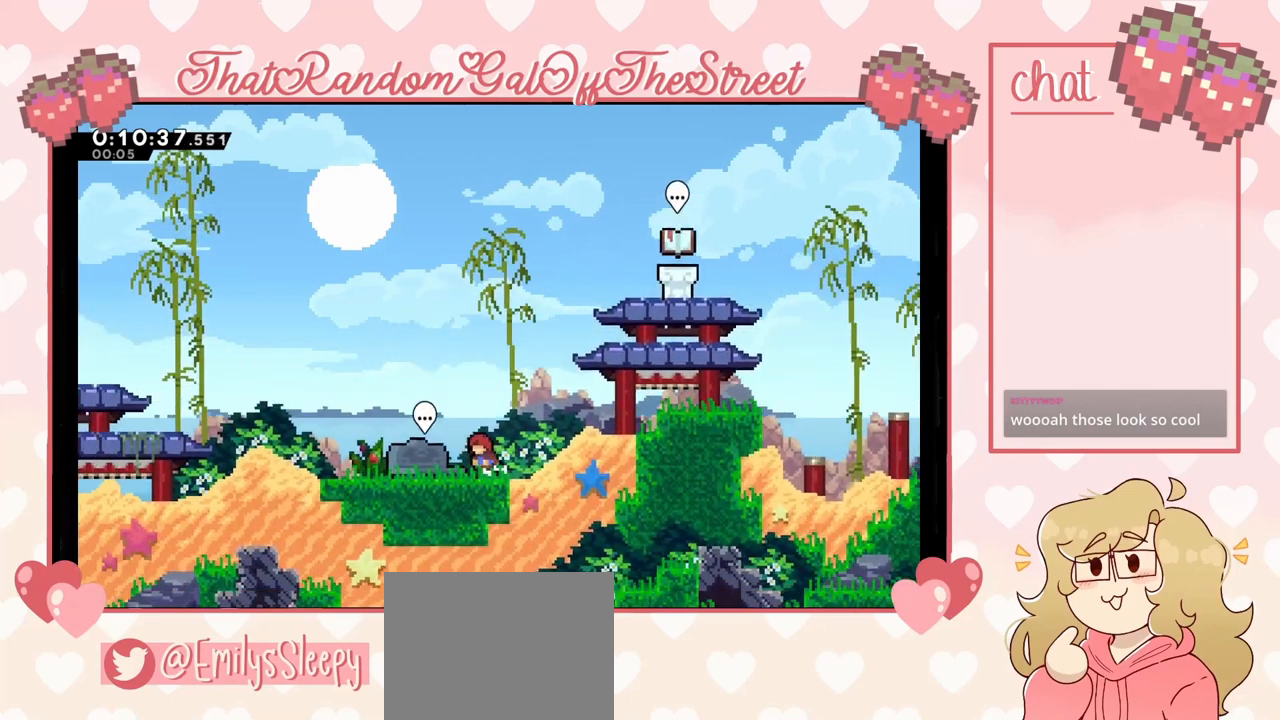
{"buttons": [], "left_stick": "center", "right_stick": "center", "events": [[267, "left_stick", "center"]]}
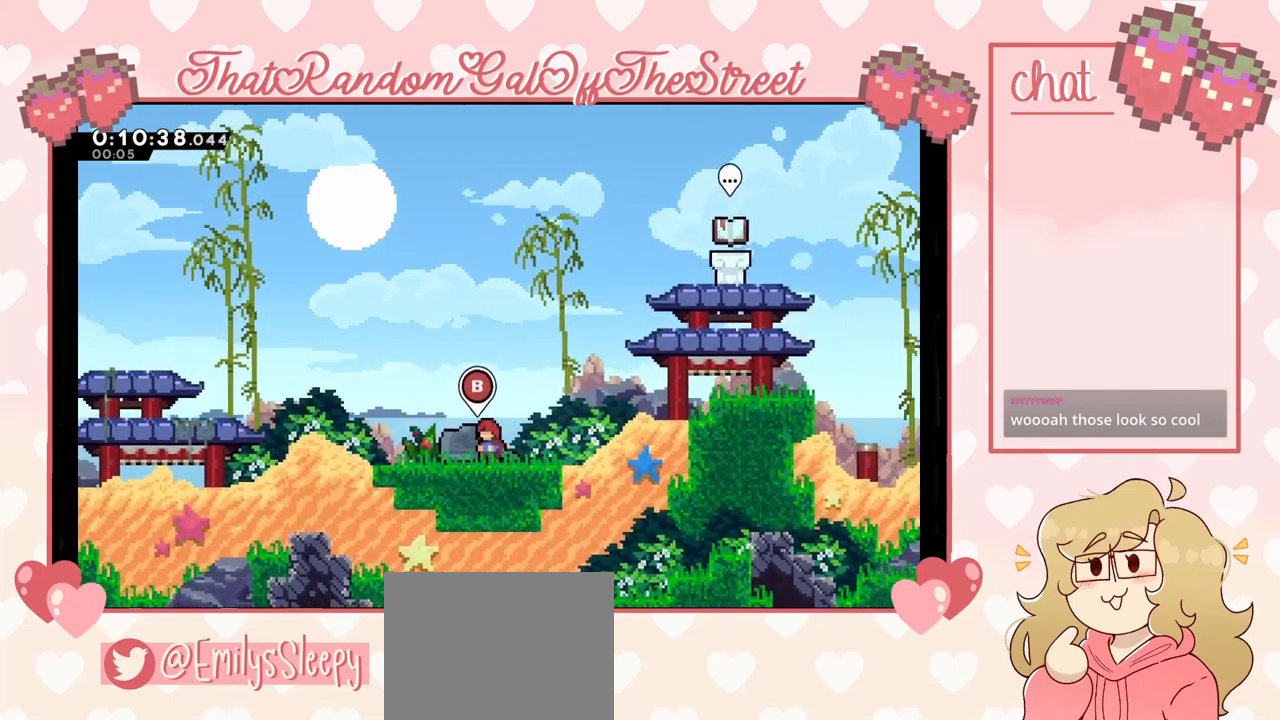
{"buttons": [], "left_stick": "center", "right_stick": "center", "events": [[167, "B", "down"], [333, "B", "up"]]}
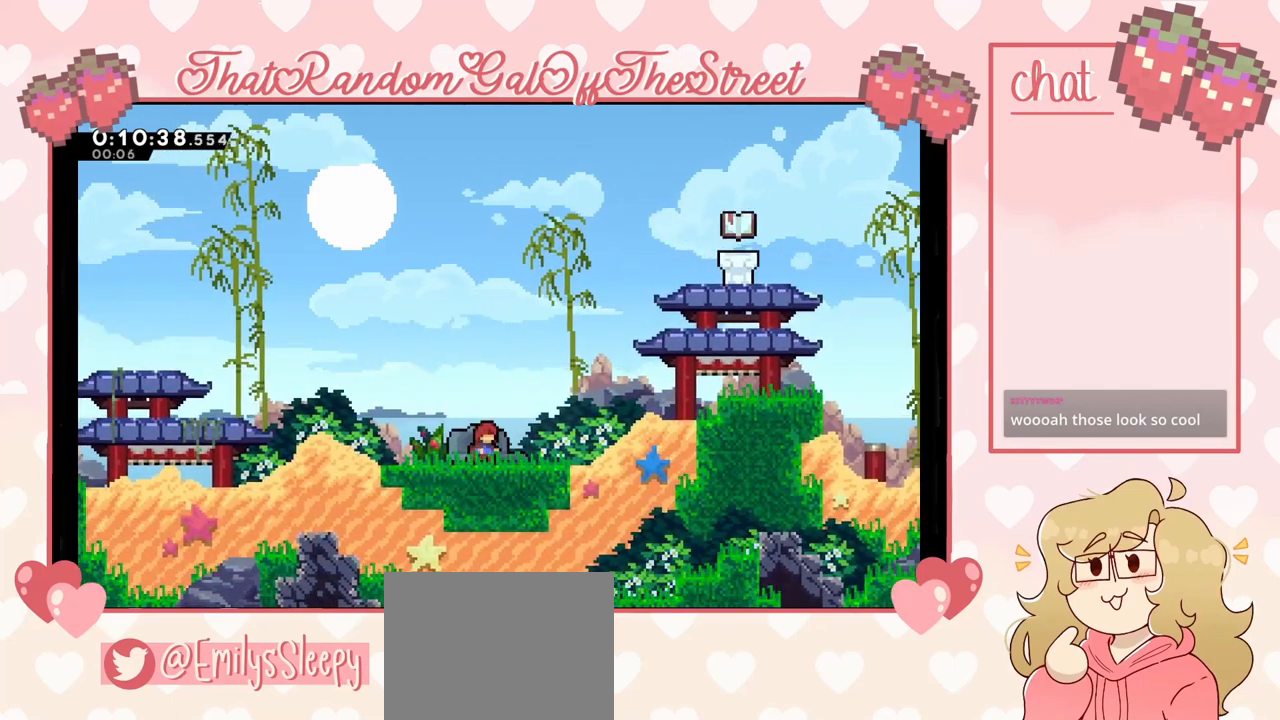
{"buttons": [], "left_stick": "center", "right_stick": "center", "events": []}
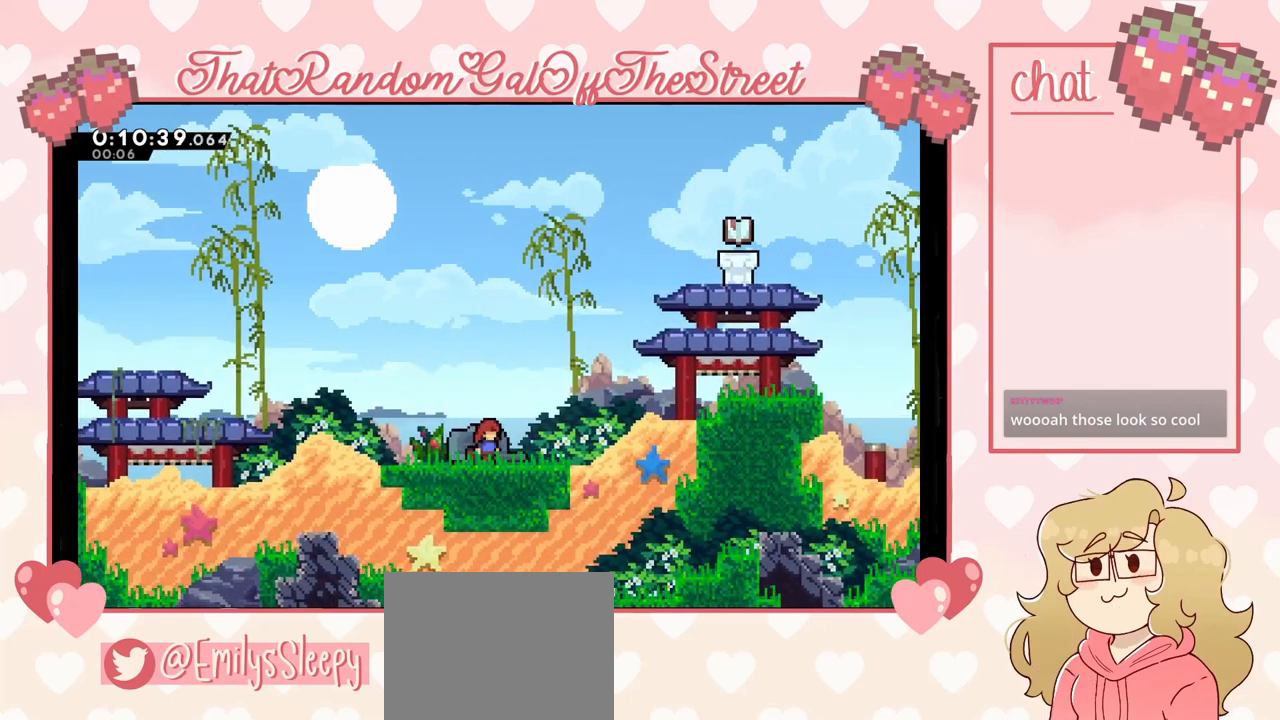
{"buttons": [], "left_stick": "center", "right_stick": "center", "events": []}
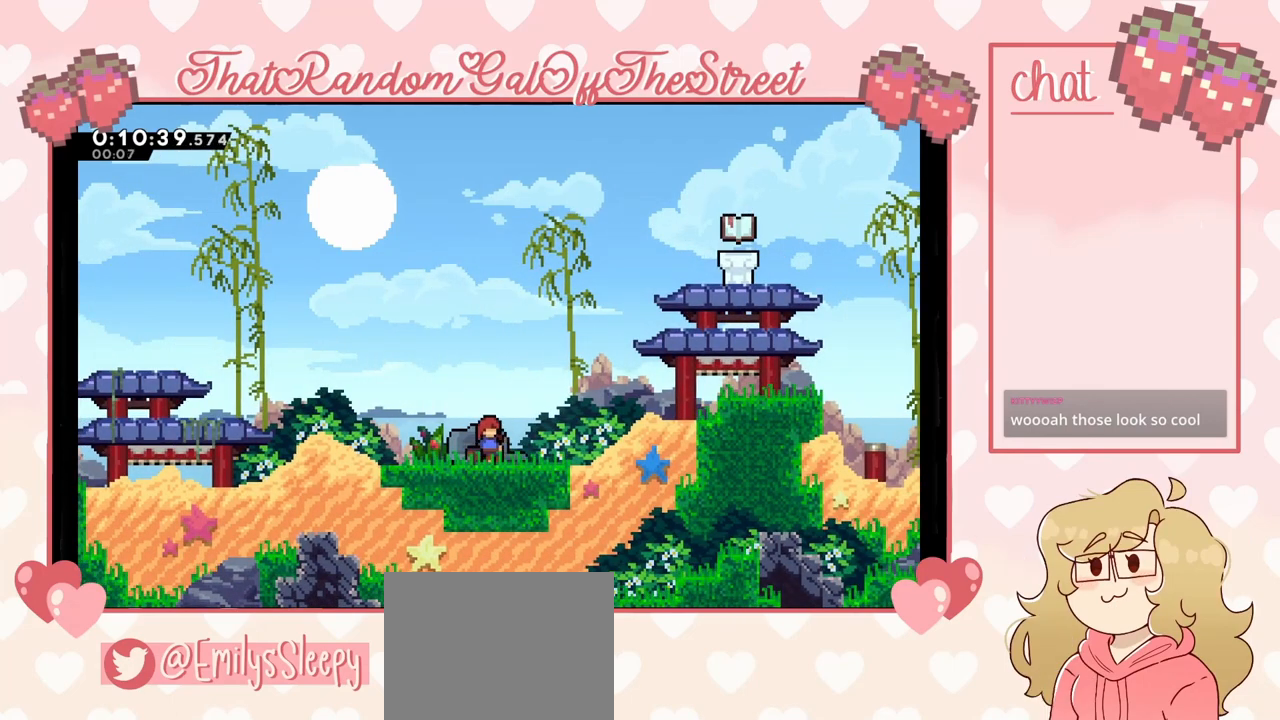
{"buttons": [], "left_stick": "center", "right_stick": "center", "events": []}
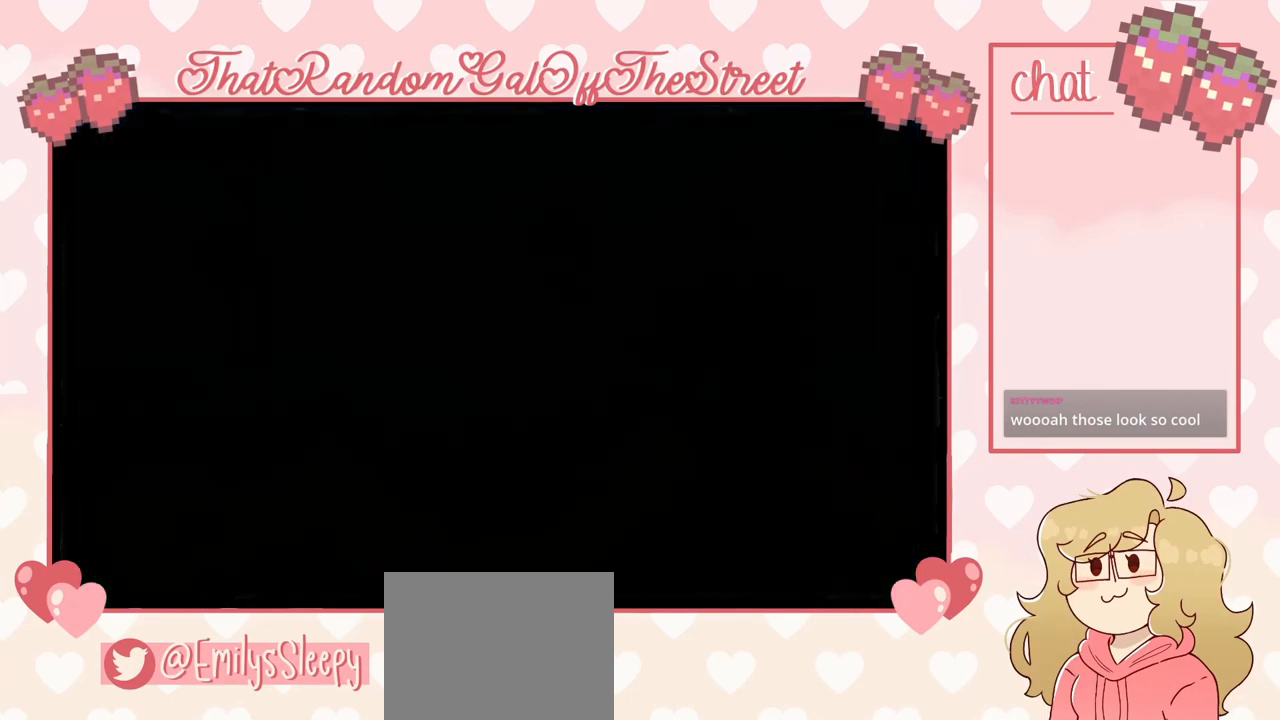
{"buttons": [], "left_stick": "center", "right_stick": "center", "events": []}
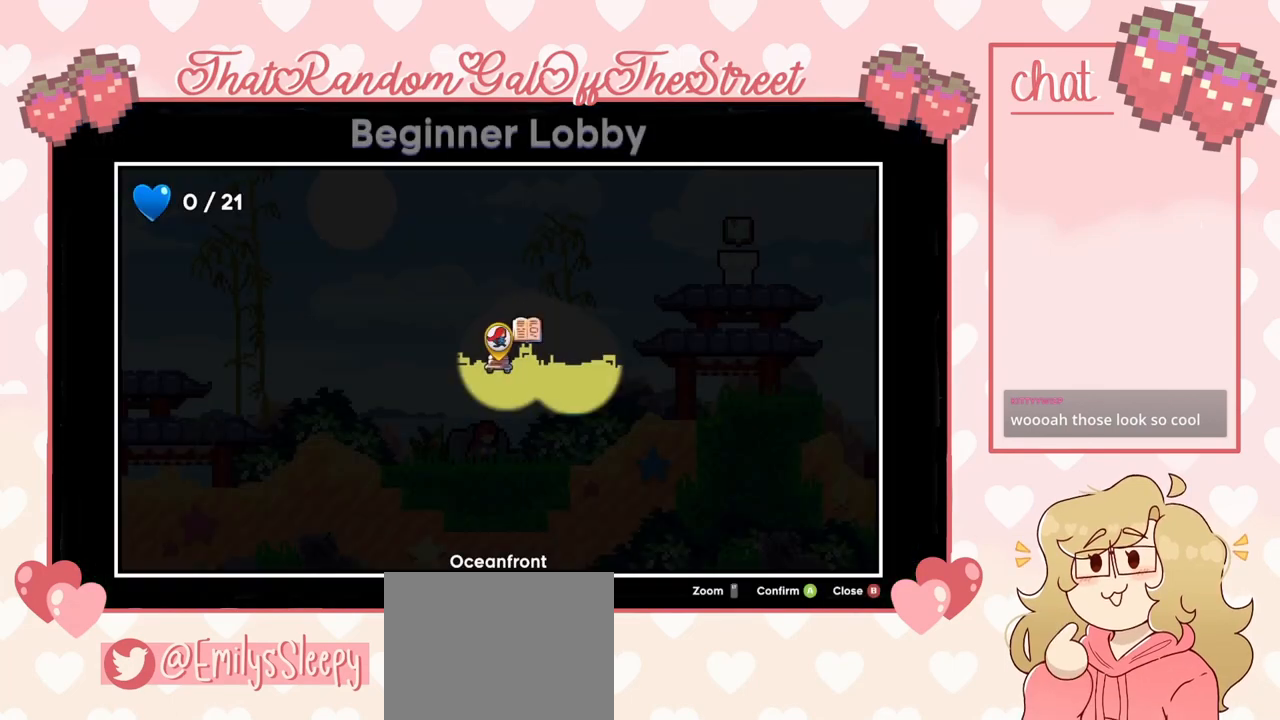
{"buttons": [], "left_stick": "center", "right_stick": "center", "events": []}
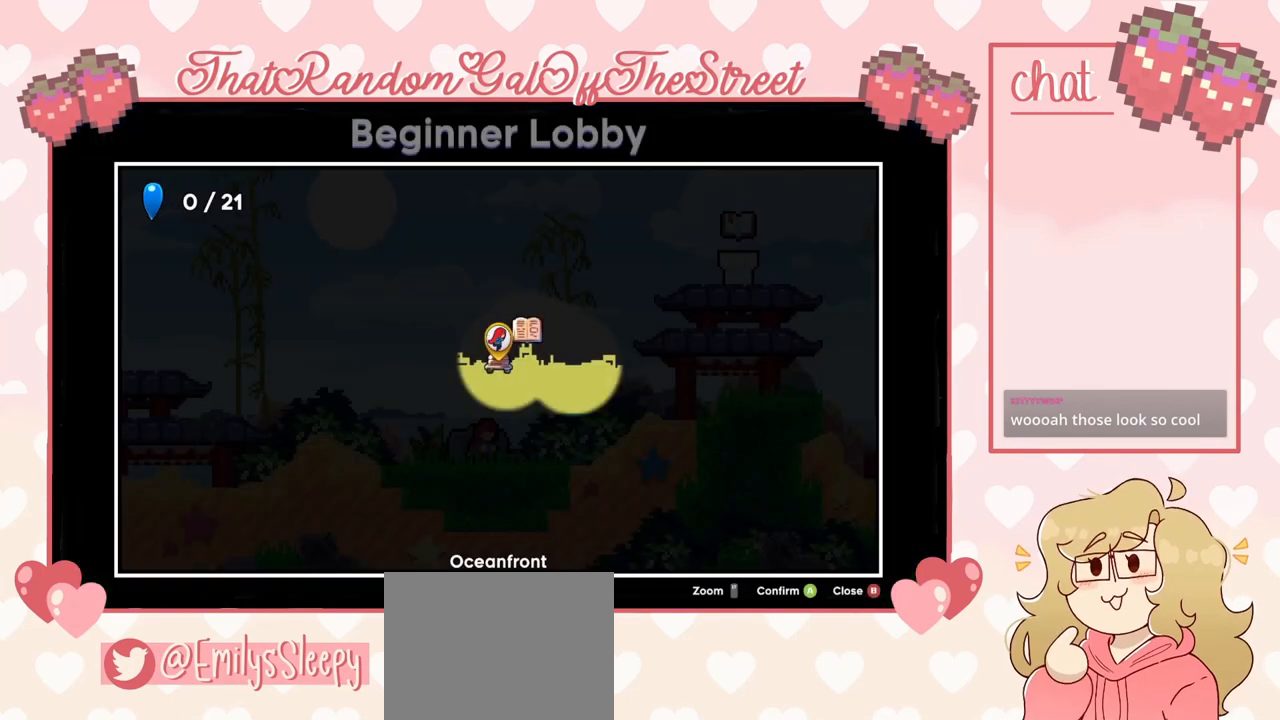
{"buttons": [], "left_stick": "center", "right_stick": "center", "events": []}
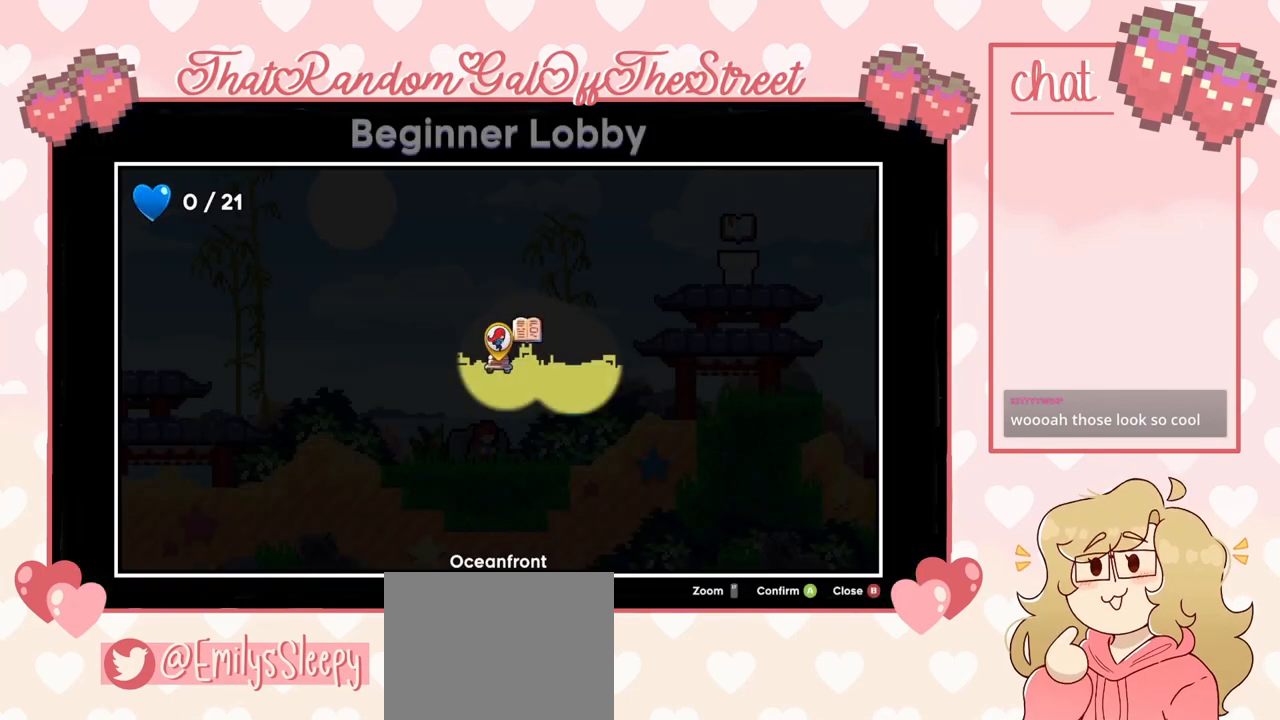
{"buttons": [], "left_stick": "center", "right_stick": "center", "events": []}
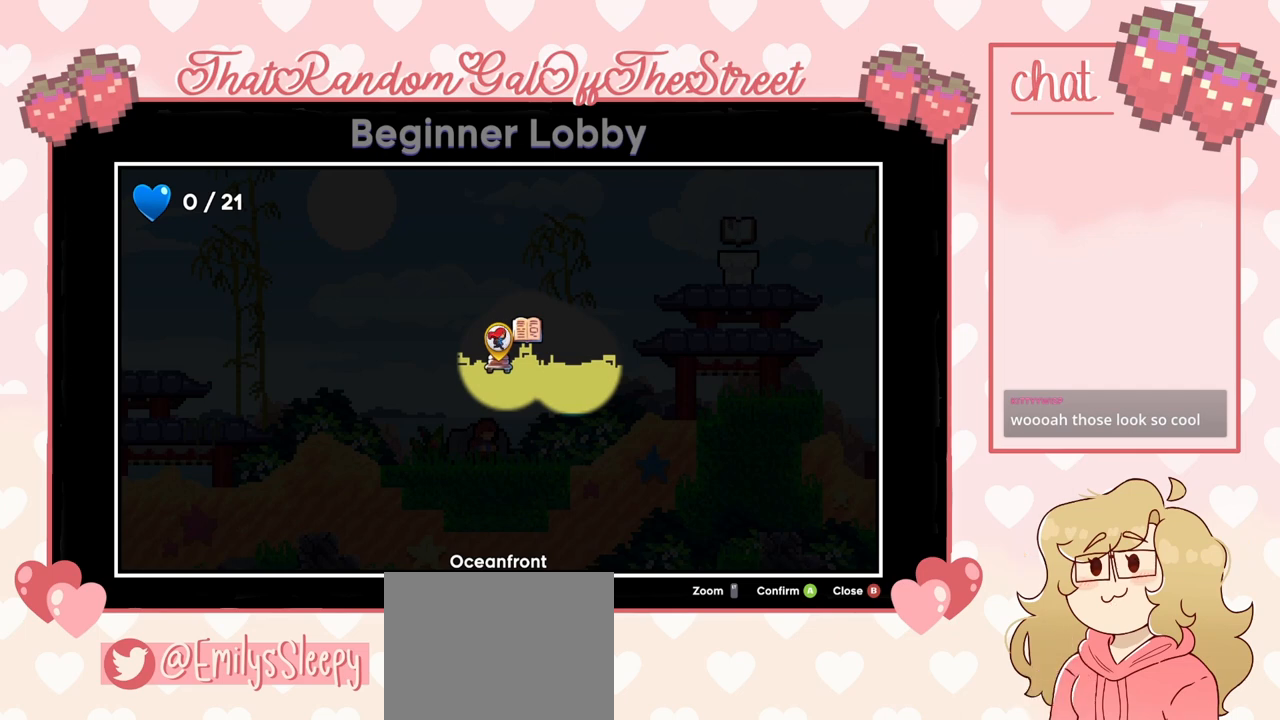
{"buttons": [], "left_stick": "center", "right_stick": "center", "events": [[67, "left_stick", "left"], [367, "left_stick", "center"]]}
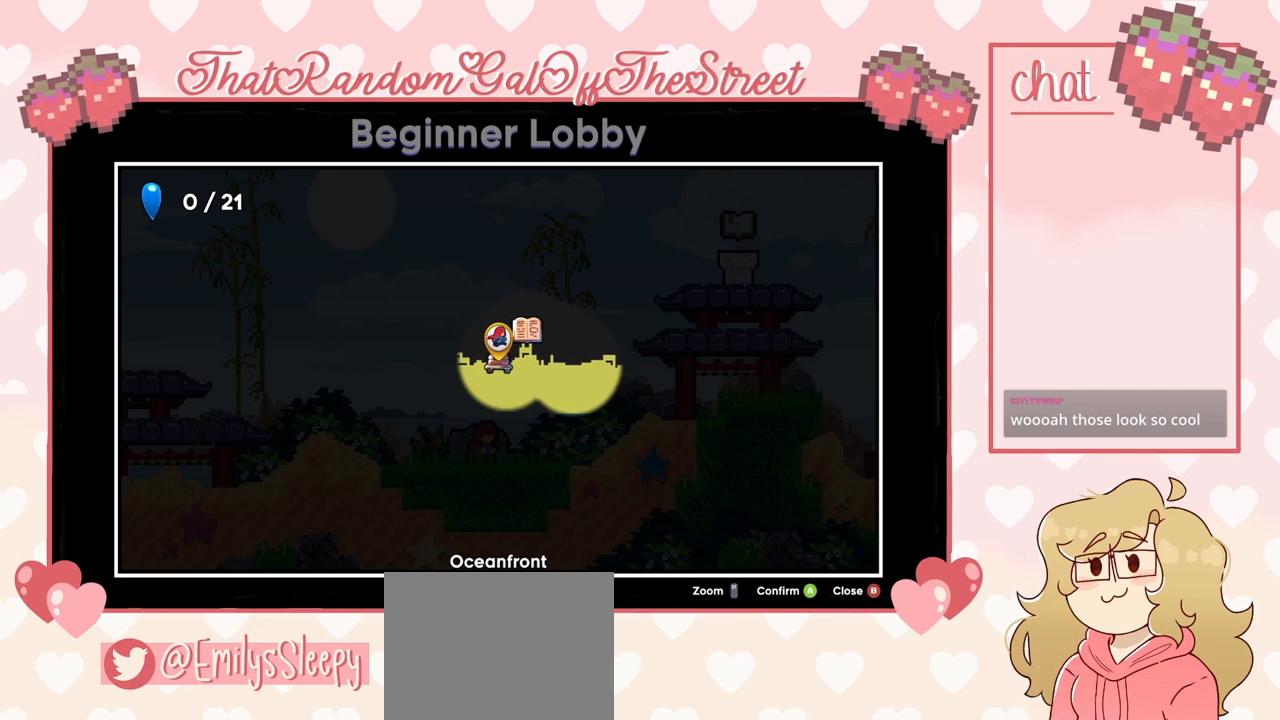
{"buttons": [], "left_stick": "right", "right_stick": "center", "events": [[33, "left_stick", "right"]]}
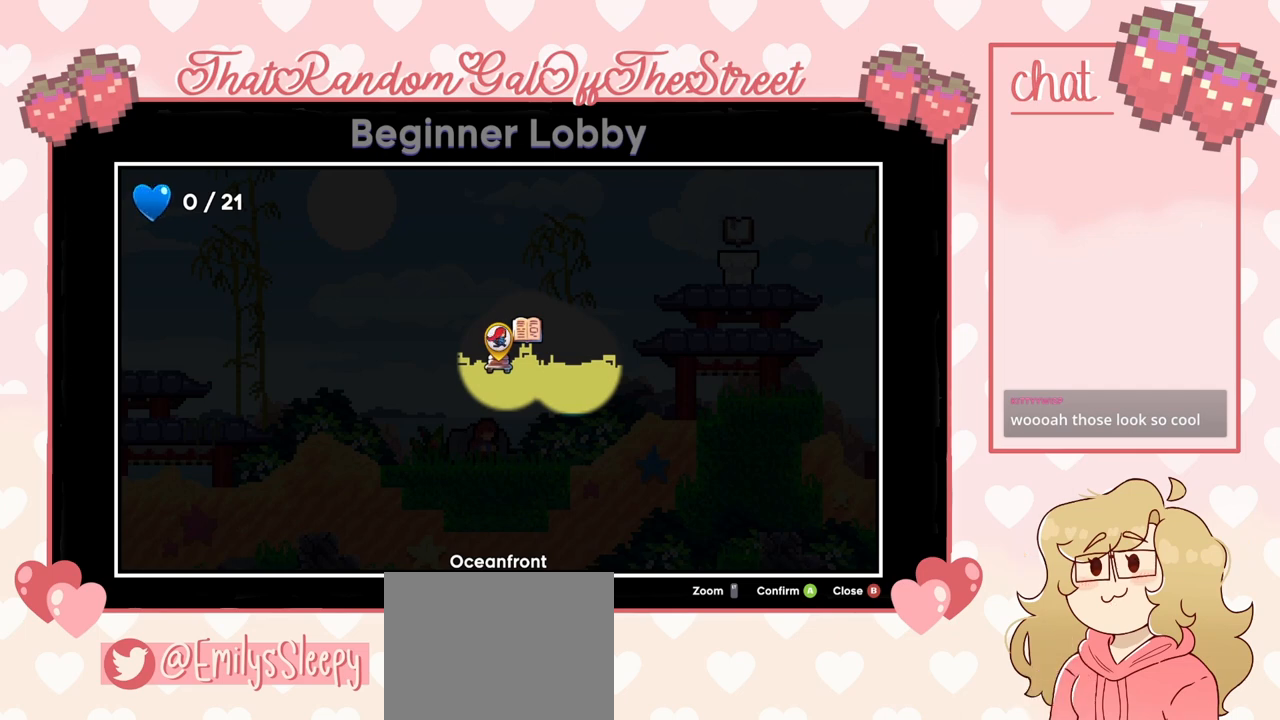
{"buttons": [], "left_stick": "center", "right_stick": "center", "events": [[267, "left_stick", "center"]]}
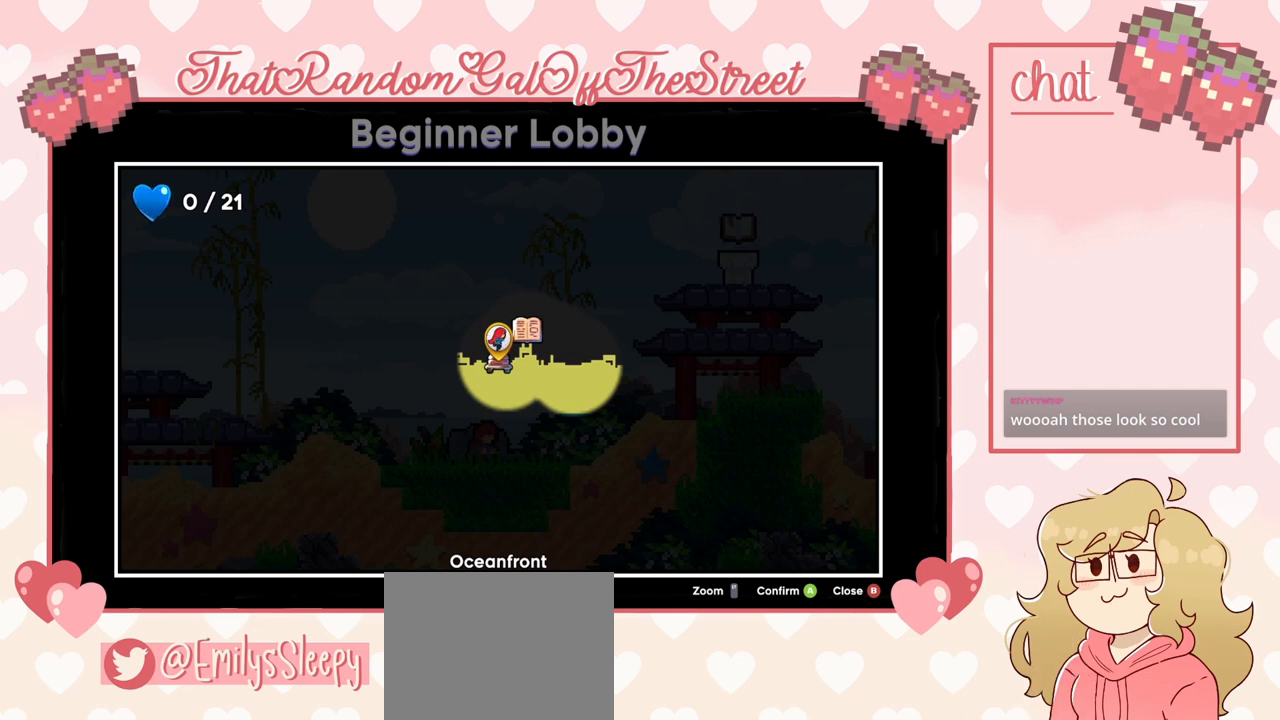
{"buttons": [], "left_stick": "center", "right_stick": "center", "events": []}
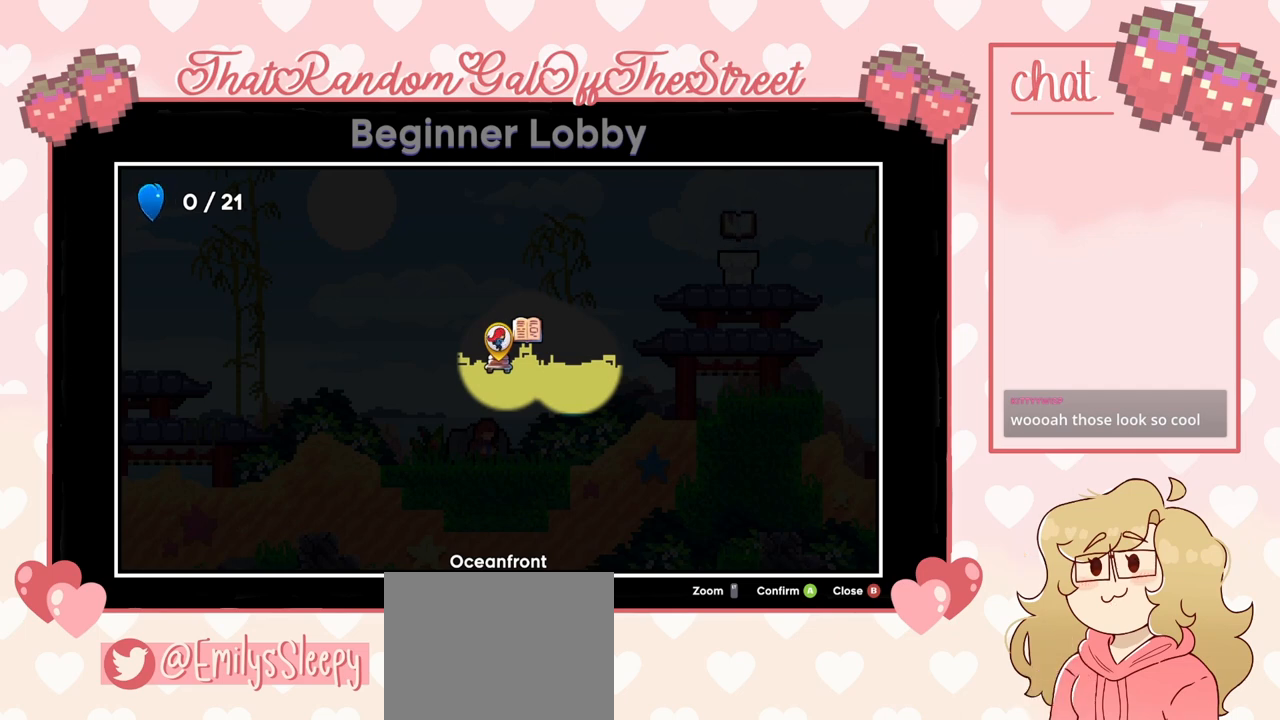
{"buttons": [], "left_stick": "center", "right_stick": "center", "events": []}
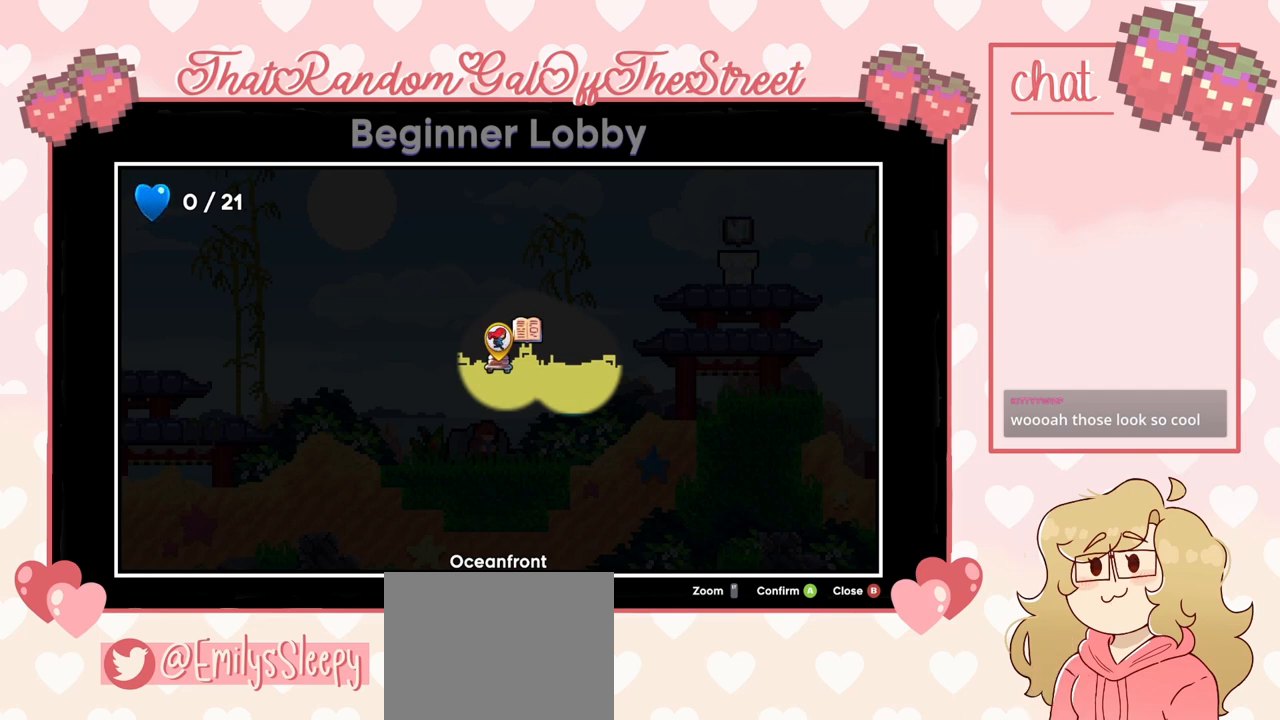
{"buttons": [], "left_stick": "center", "right_stick": "center", "events": []}
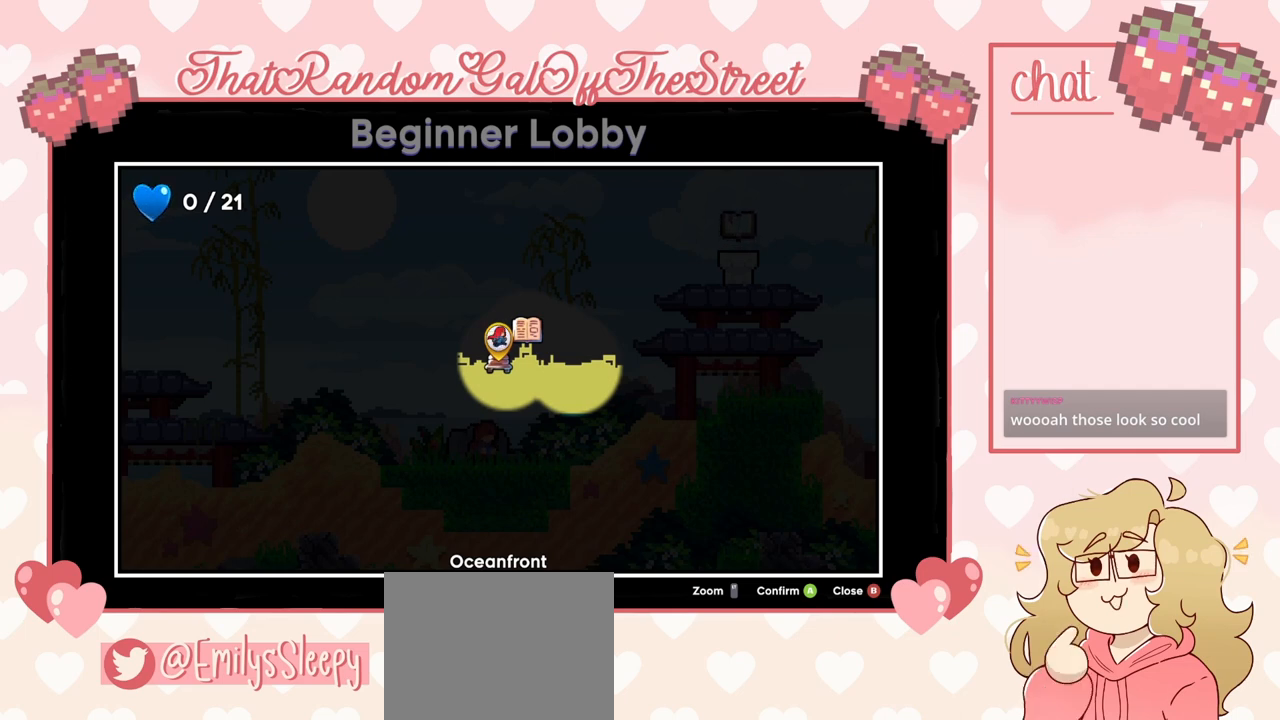
{"buttons": [], "left_stick": "center", "right_stick": "center", "events": []}
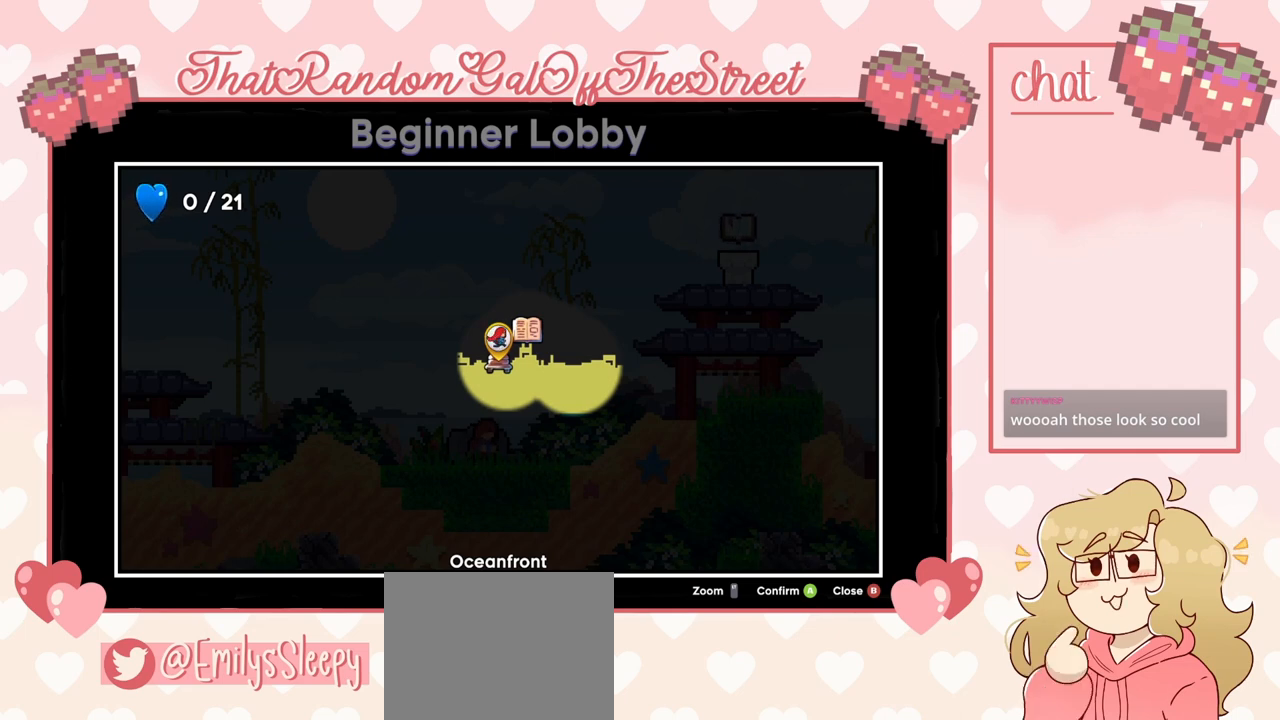
{"buttons": [], "left_stick": "center", "right_stick": "center", "events": []}
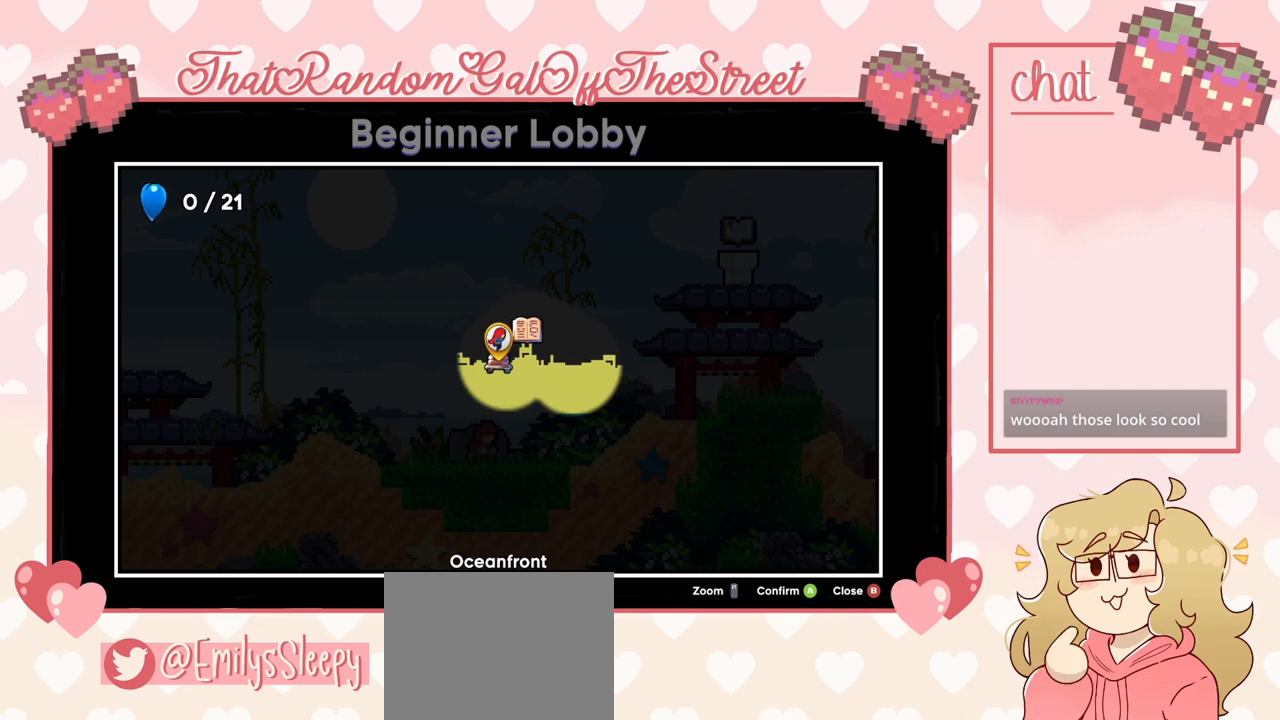
{"buttons": [], "left_stick": "center", "right_stick": "center", "events": []}
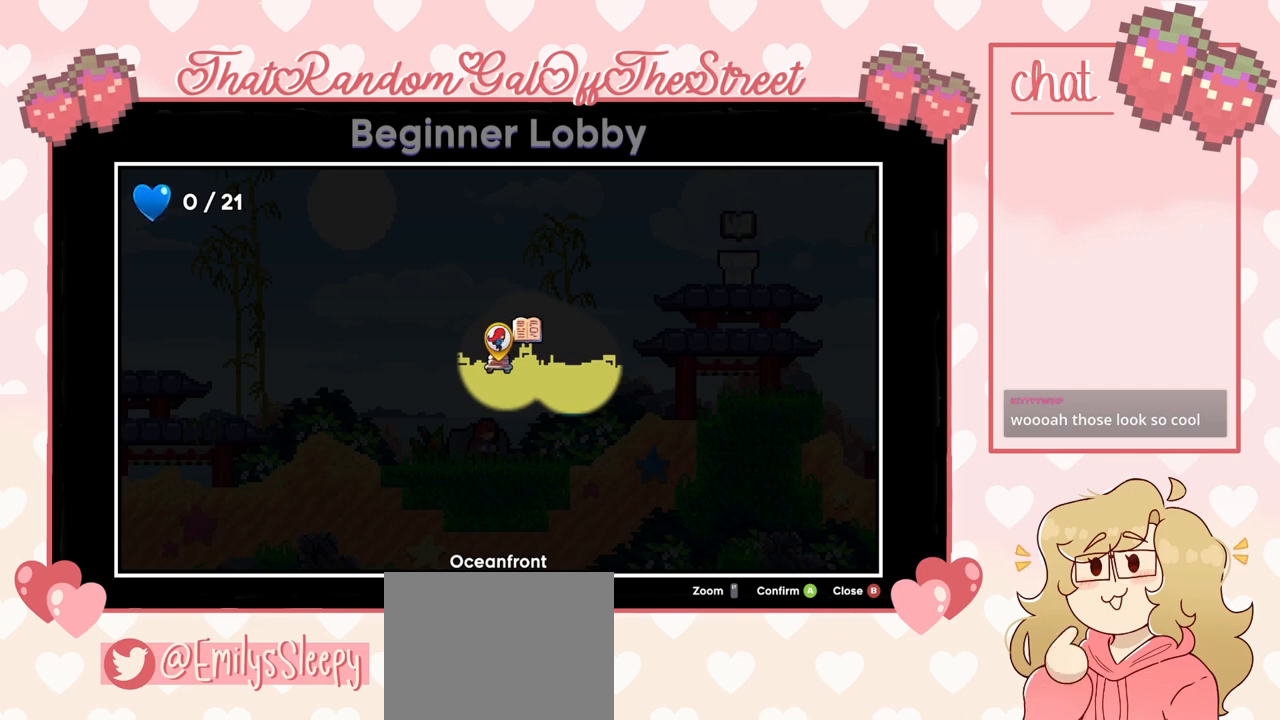
{"buttons": [], "left_stick": "center", "right_stick": "center", "events": [[233, "B", "down"], [367, "B", "up"]]}
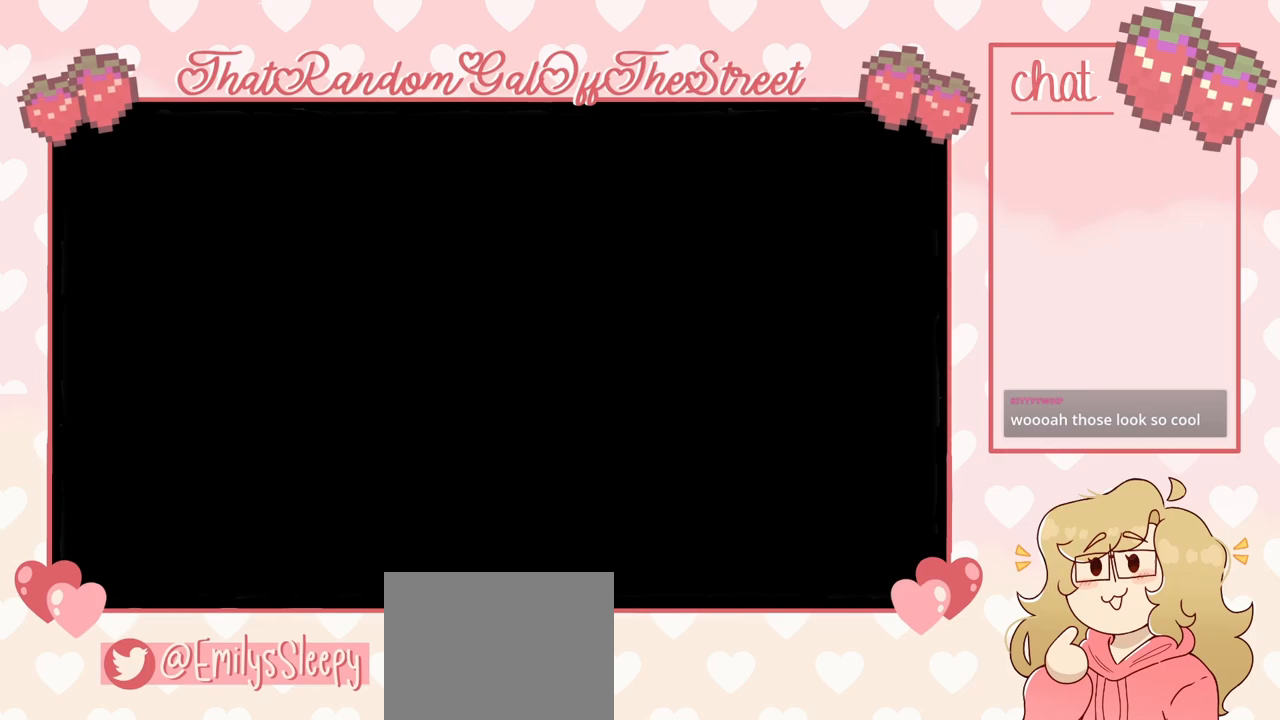
{"buttons": [], "left_stick": "center", "right_stick": "center", "events": []}
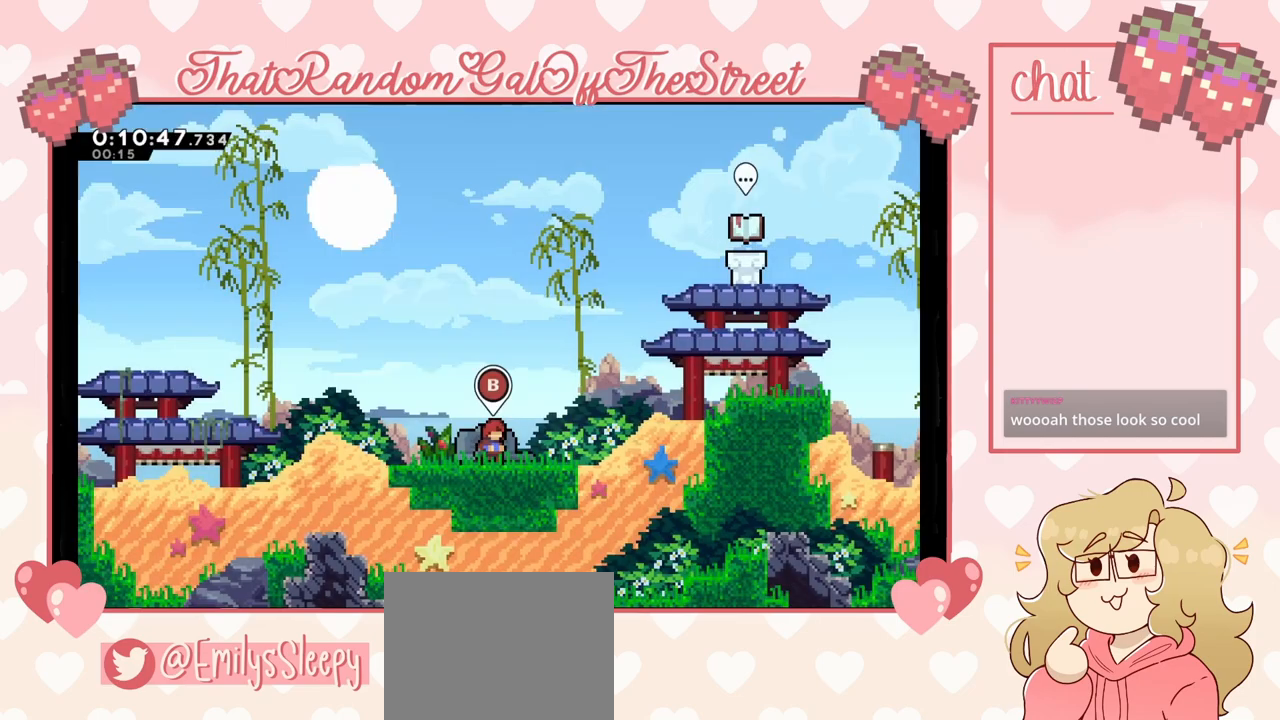
{"buttons": [], "left_stick": "left", "right_stick": "center", "events": [[433, "left_stick", "left"]]}